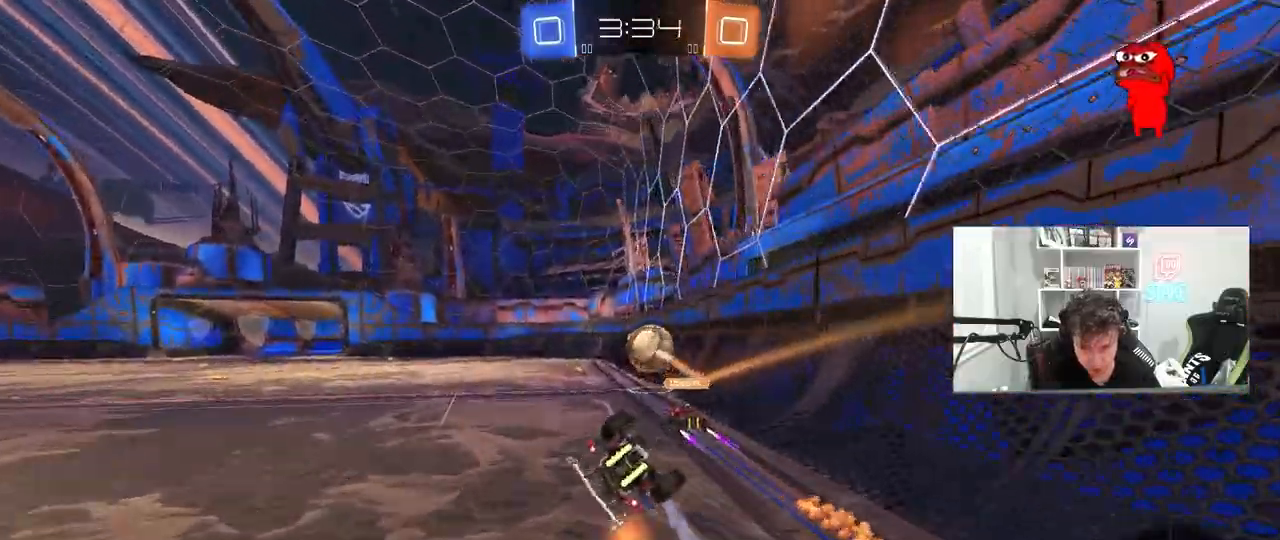
Gameplay with keyboard and mouse; each line is a JSON object with the keys and mouse buttons held at the frame after it. "events" lists presses ("down") and releases ("up") of "1", "2", "3", "4", "5", "a", "alt", "c", "caps_lock", "ctrl", "d", "e", "f", "g", "q", "r", "s", "shift", "space", "t", "tab", "v", "w", "x", "z", "mouse_left", "mouse_wheel" and "mouse_right" between this image and that frame as [ms after this image, input, new state], when the widget could be followed in between. "mouse_left", "mouse_wheel", "mouse_right" = the "left", "wheel", "right" buttons of the "mouse" list. No other keys are recorded. "wheel" means that the mouse wheel is clicked or scrolled. "mouse_move" is the direction in which the mouse moves at that frame (one of eight, or "still"), when it could be read.
{"keys": ["a"], "mouse": [], "mouse_move": "still", "events": [[100, "s", "up"], [250, "s", "down"], [483, "s", "up"], [483, "shift", "up"]]}
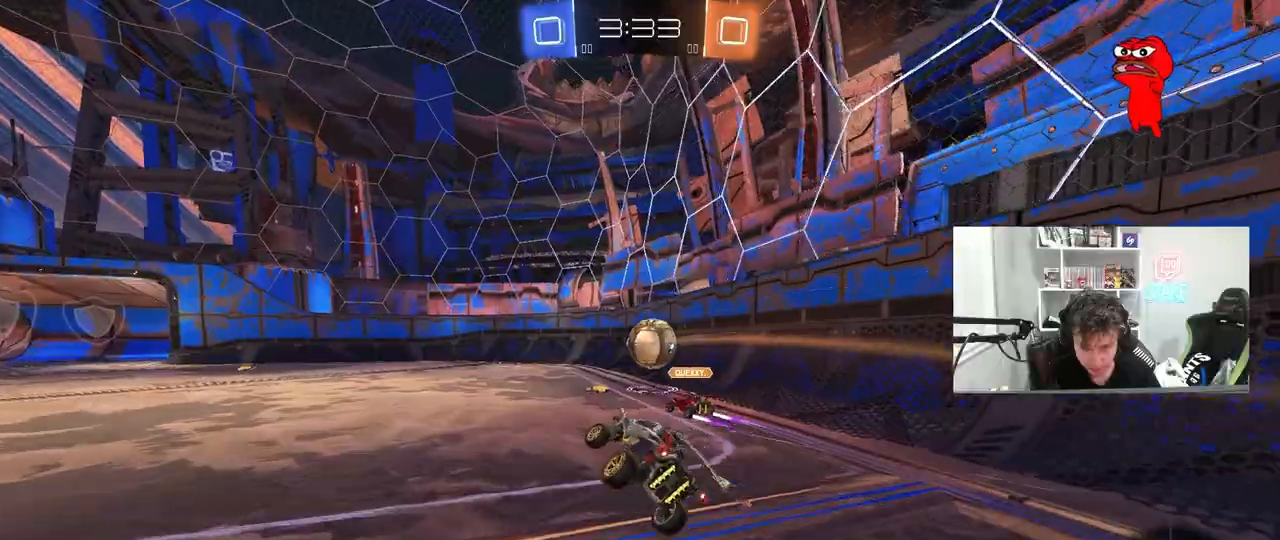
{"keys": ["w"], "mouse": [], "mouse_move": "still", "events": [[17, "a", "up"], [217, "w", "down"]]}
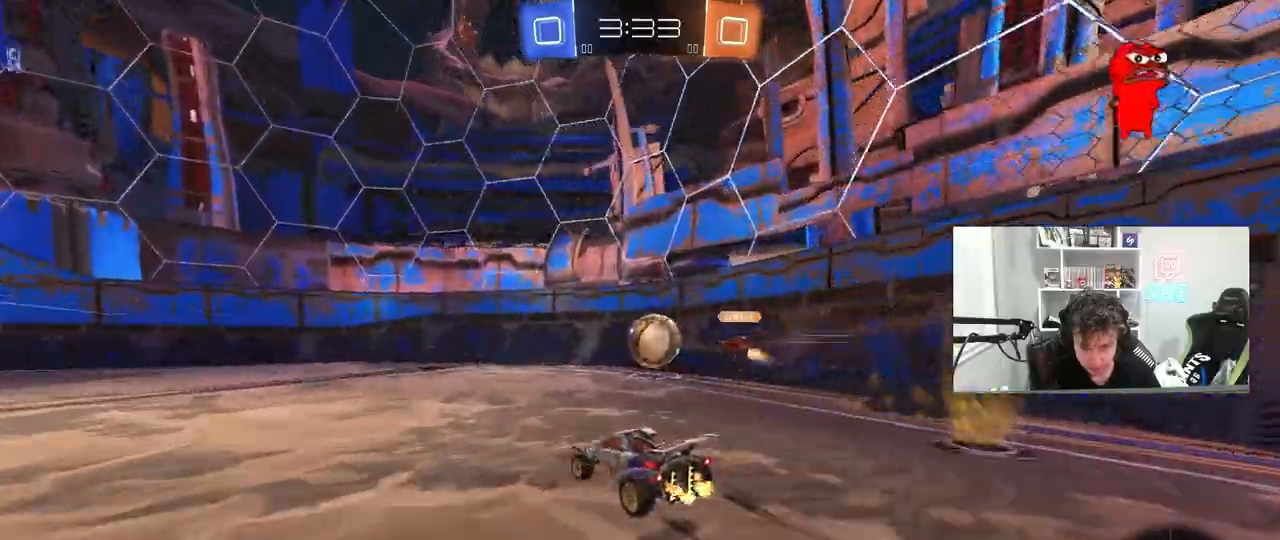
{"keys": ["w"], "mouse": [], "mouse_move": "still", "events": [[367, "a", "down"], [467, "a", "up"]]}
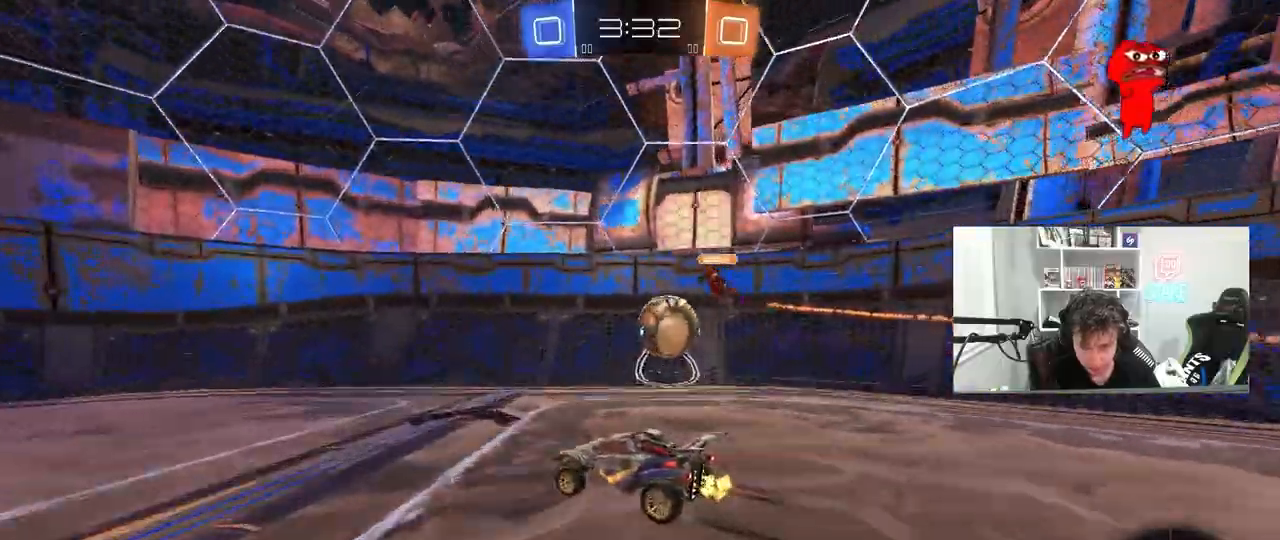
{"keys": ["a", "s"], "mouse": [], "mouse_move": "still", "events": [[200, "a", "down"], [250, "w", "up"], [333, "s", "down"]]}
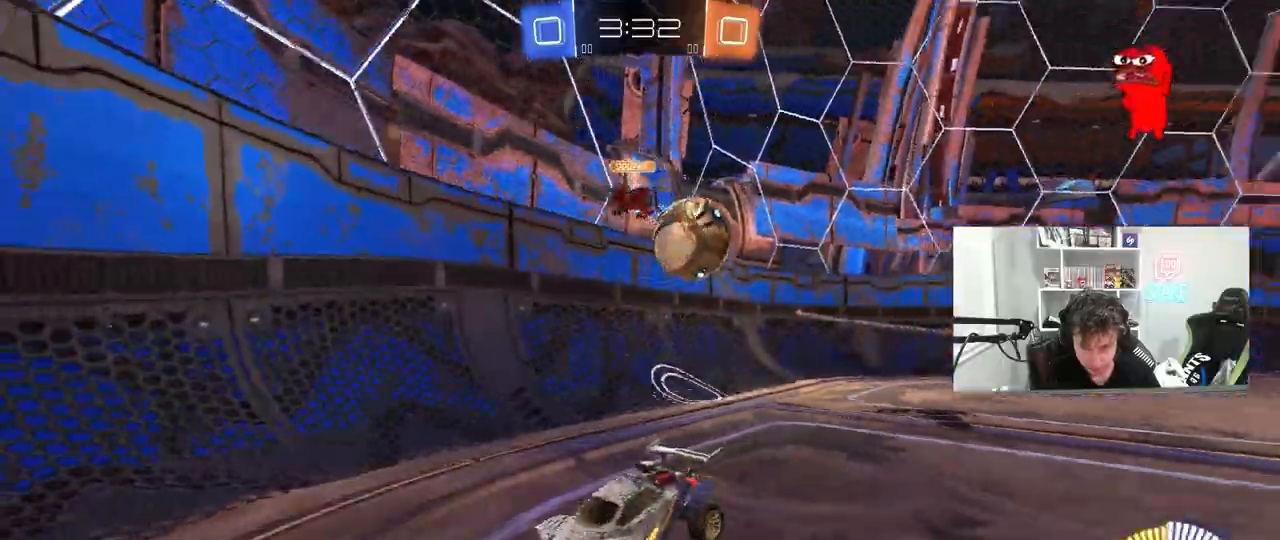
{"keys": ["s"], "mouse": ["right"], "mouse_move": "down-left", "events": [[33, "s", "up"], [117, "s", "down"], [317, "a", "up"], [450, "mouse_right", "down"]]}
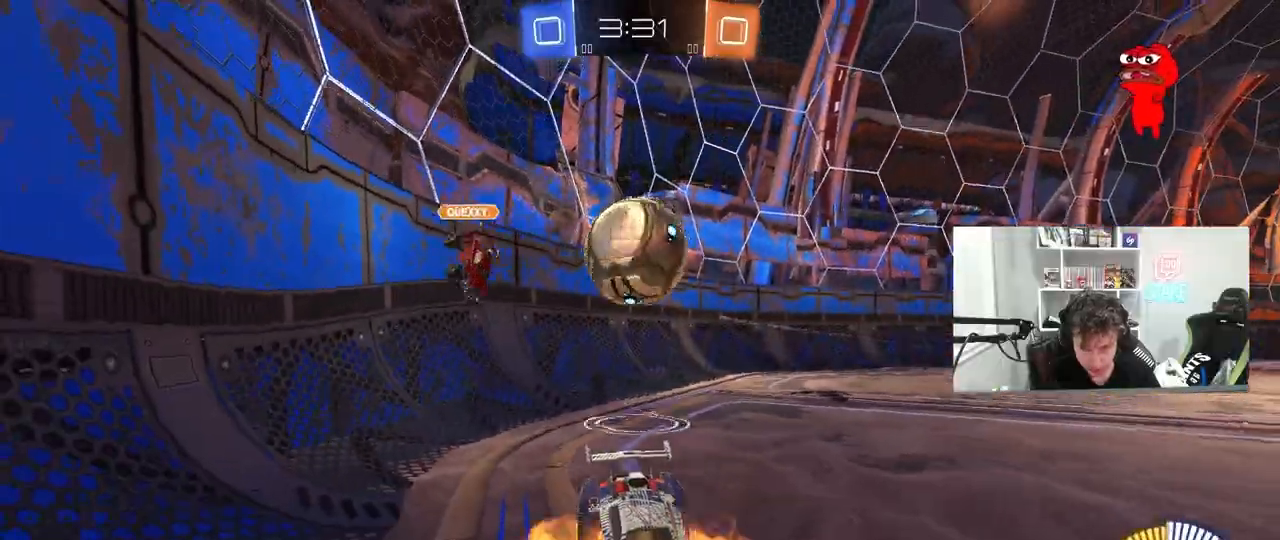
{"keys": ["d", "shift"], "mouse": ["left"], "mouse_move": "still", "events": [[133, "mouse_right", "up"], [183, "mouse_right", "down"], [317, "d", "down"], [317, "mouse_right", "up"], [417, "s", "up"], [467, "mouse_left", "down"], [467, "shift", "down"]]}
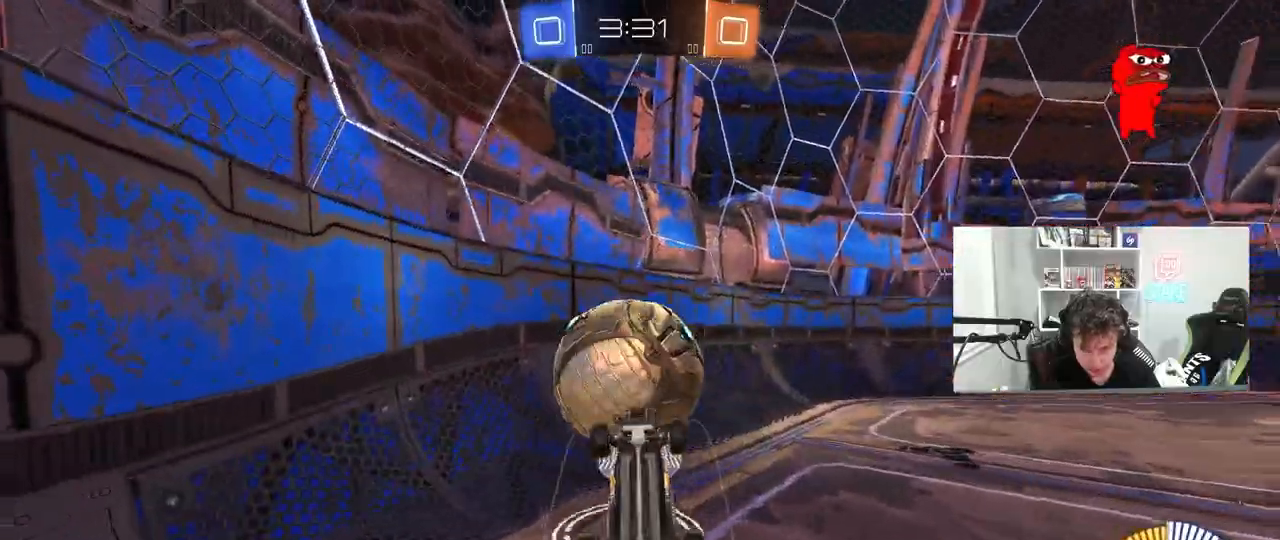
{"keys": ["w"], "mouse": ["left"], "mouse_move": "still", "events": [[17, "a", "down"], [17, "d", "up"], [17, "w", "down"], [483, "a", "up"], [483, "shift", "up"]]}
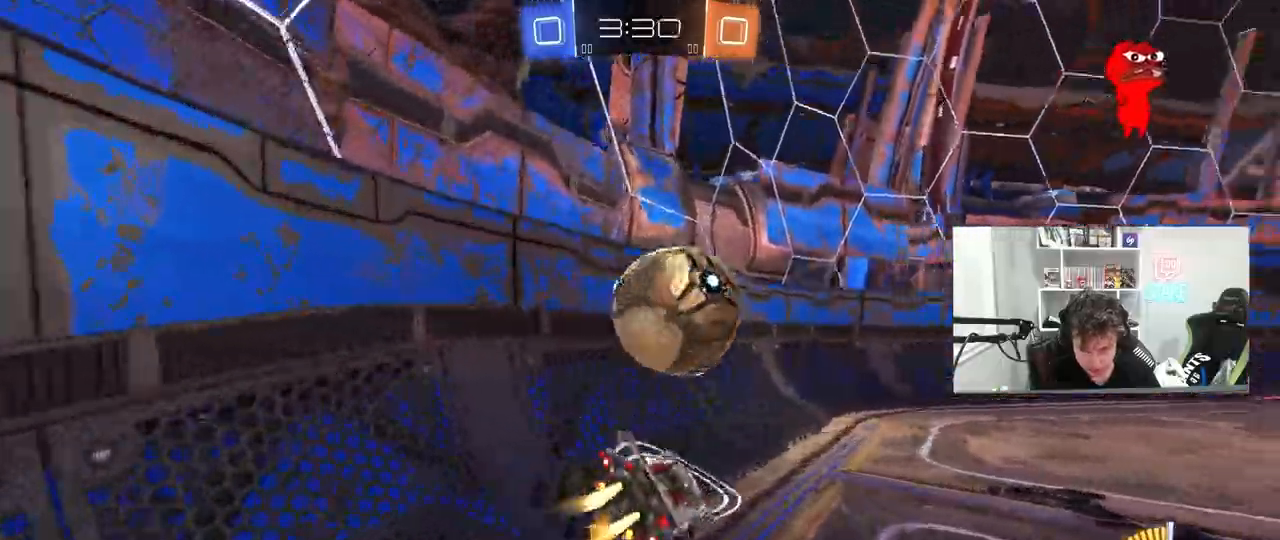
{"keys": ["s"], "mouse": ["left", "right"], "mouse_move": "still", "events": [[67, "d", "down"], [67, "w", "up"], [117, "mouse_left", "up"], [217, "d", "up"], [267, "w", "down"], [300, "d", "down"], [400, "mouse_left", "down"], [450, "d", "up"], [450, "w", "up"], [500, "mouse_right", "down"], [500, "s", "down"]]}
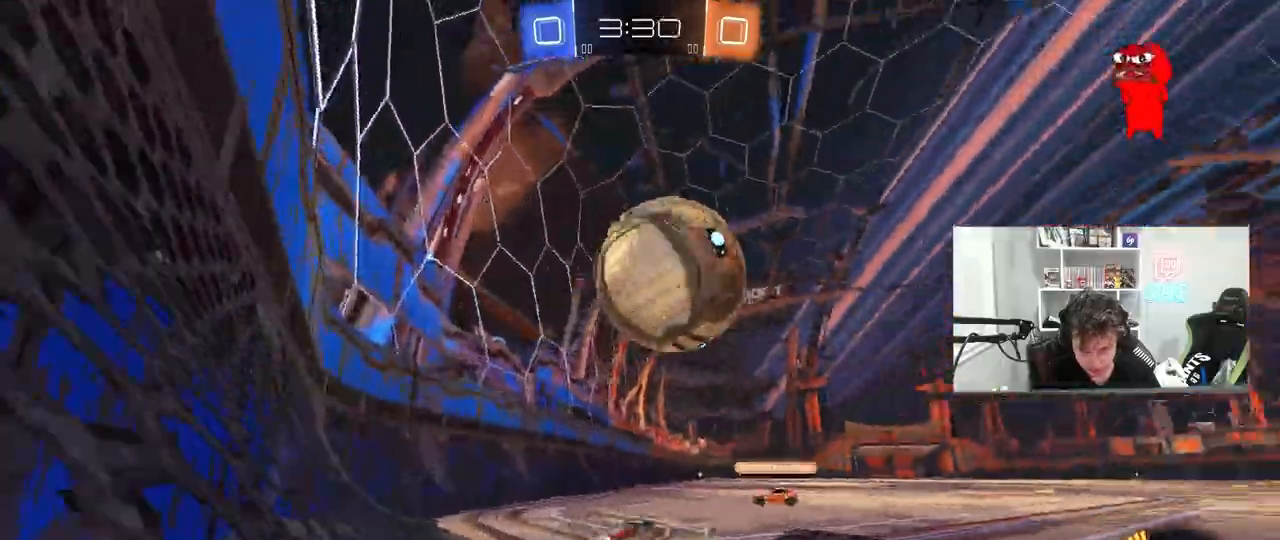
{"keys": ["d", "shift", "w"], "mouse": [], "mouse_move": "up", "events": [[33, "a", "down"], [33, "shift", "down"], [133, "shift", "up"], [183, "a", "up"], [183, "mouse_right", "up"], [183, "s", "up"], [267, "mouse_left", "up"], [267, "mouse_right", "down"], [317, "d", "down"], [417, "mouse_right", "up"], [417, "shift", "down"], [417, "w", "down"]]}
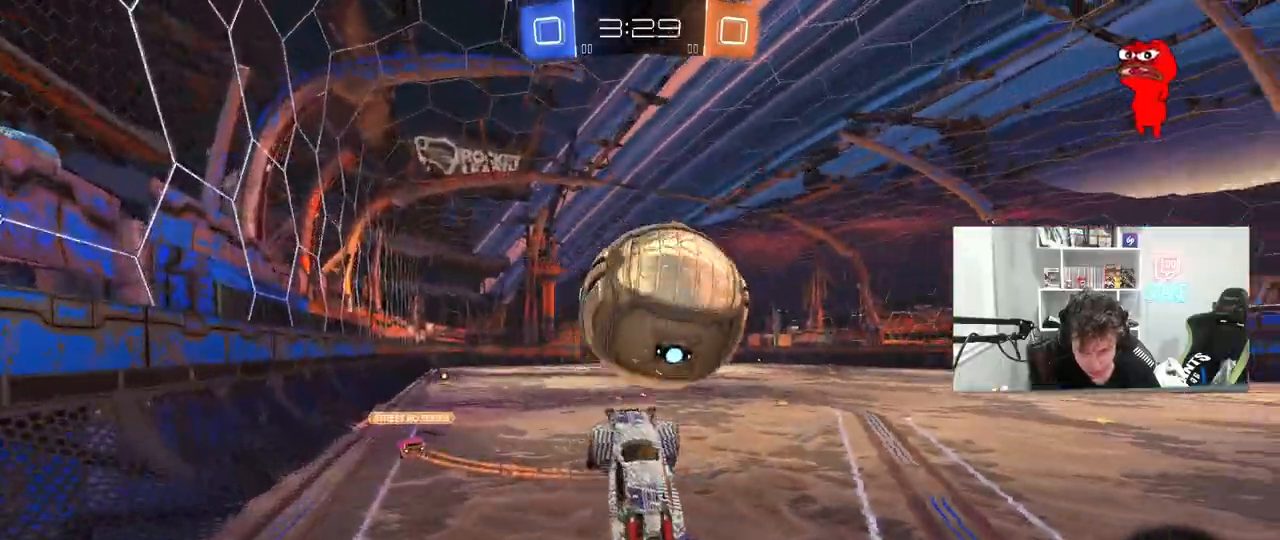
{"keys": ["a", "shift"], "mouse": ["left"], "mouse_move": "still", "events": [[100, "shift", "up"], [150, "mouse_left", "down"], [150, "w", "up"], [200, "s", "down"], [283, "a", "down"], [283, "d", "up"], [283, "shift", "down"], [383, "s", "up"]]}
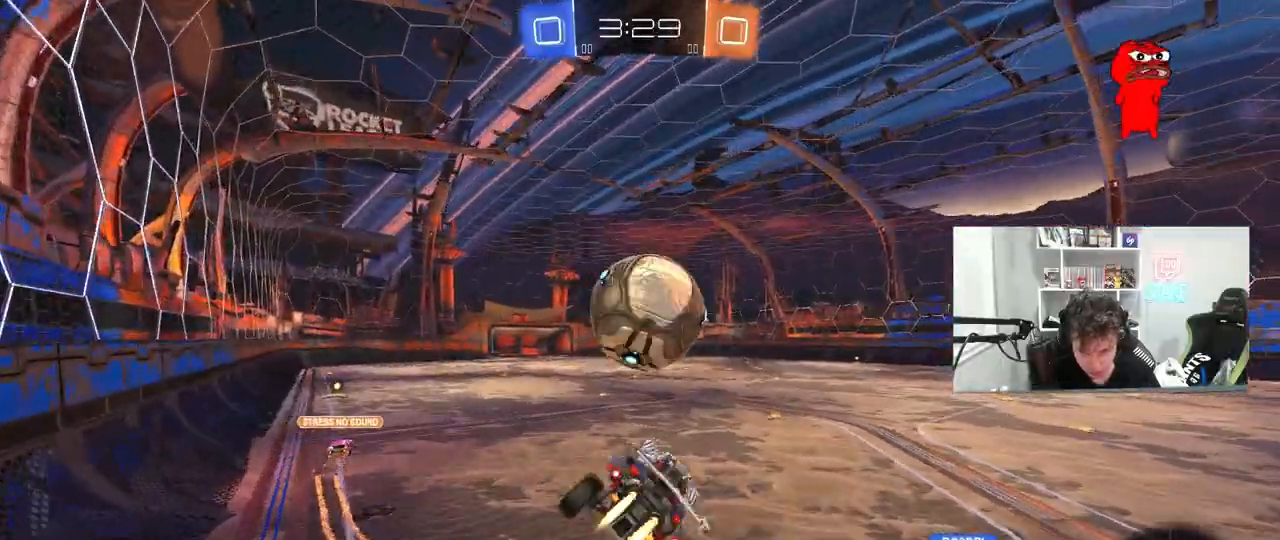
{"keys": ["d", "s", "shift"], "mouse": [], "mouse_move": "still", "events": [[67, "s", "down"], [167, "s", "up"], [217, "shift", "up"], [267, "mouse_left", "up"], [400, "a", "up"], [450, "d", "down"], [500, "s", "down"], [500, "shift", "down"]]}
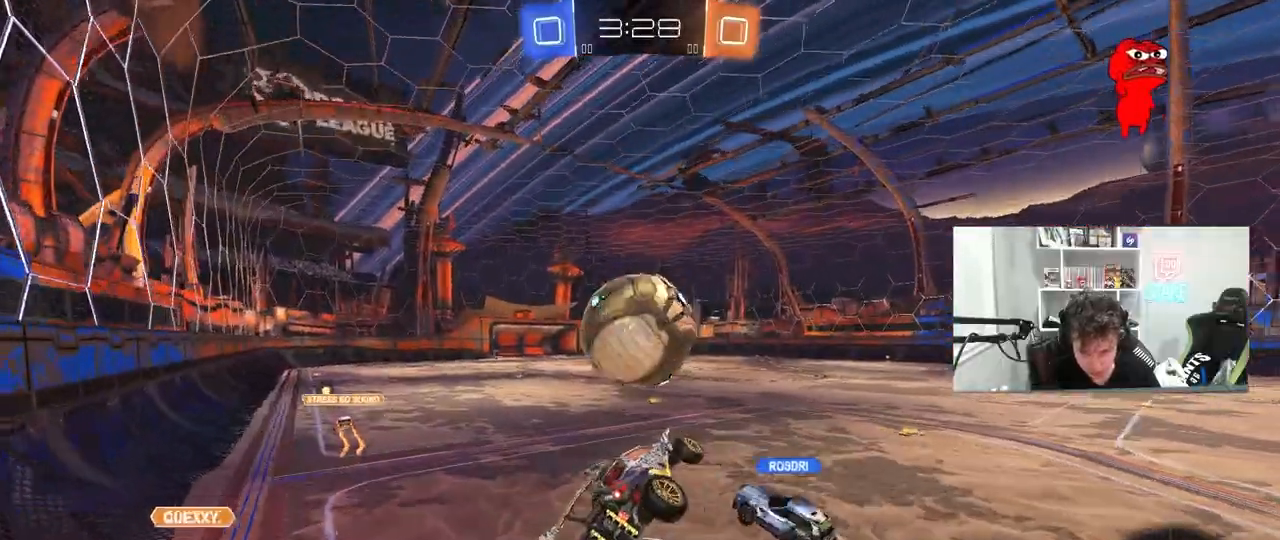
{"keys": ["w"], "mouse": [], "mouse_move": "still", "events": [[33, "s", "up"], [133, "d", "up"], [133, "shift", "up"], [183, "a", "down"], [317, "a", "up"], [467, "w", "down"]]}
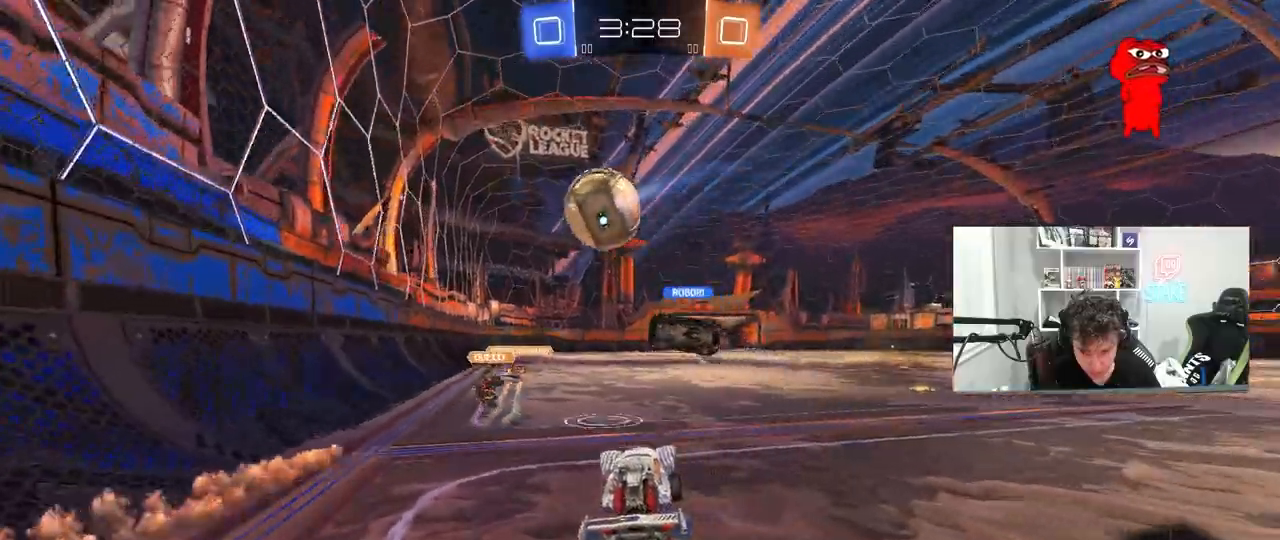
{"keys": ["d", "w"], "mouse": [], "mouse_move": "still", "events": [[50, "d", "down"]]}
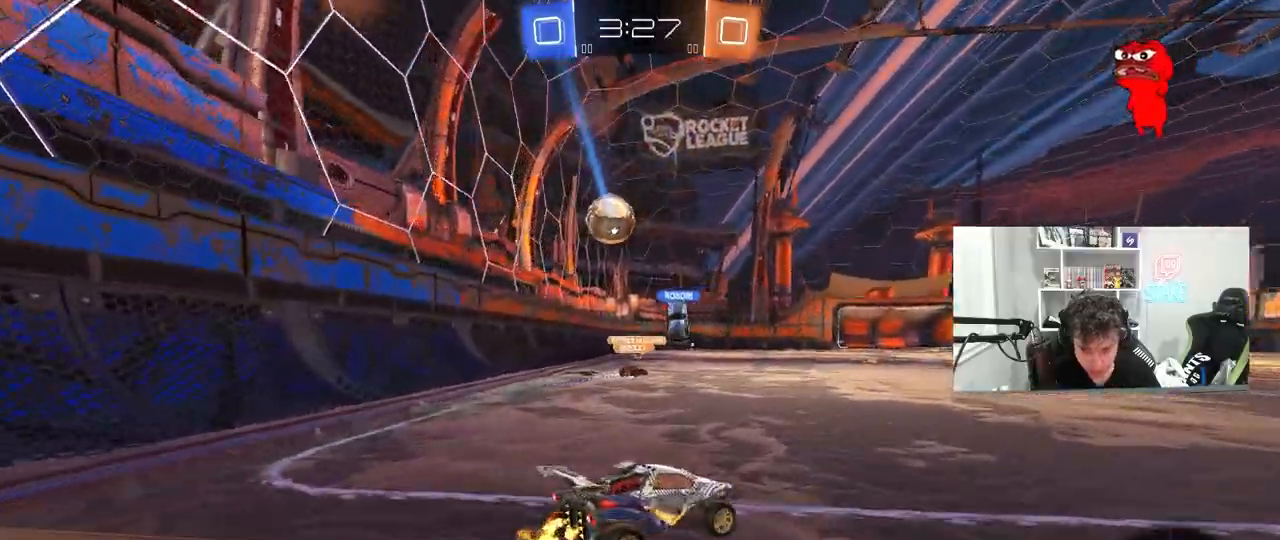
{"keys": ["a", "shift", "w"], "mouse": [], "mouse_move": "still", "events": [[350, "d", "up"], [400, "a", "down"], [400, "shift", "down"]]}
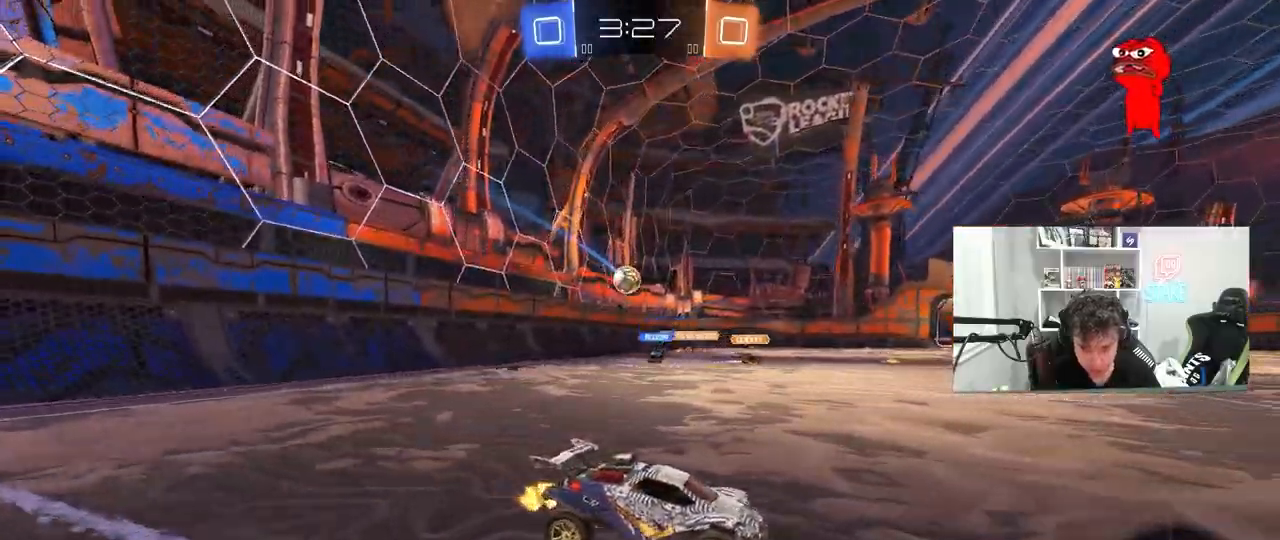
{"keys": ["a", "w"], "mouse": [], "mouse_move": "up", "events": [[50, "shift", "up"], [283, "a", "up"], [417, "a", "down"]]}
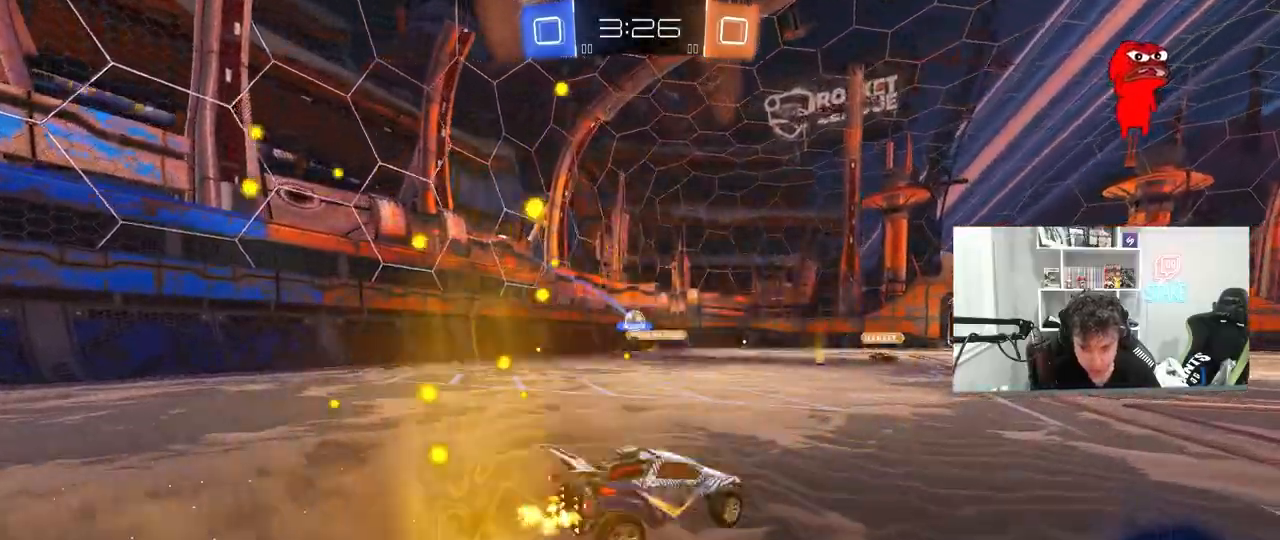
{"keys": ["w"], "mouse": [], "mouse_move": "still", "events": [[333, "a", "up"]]}
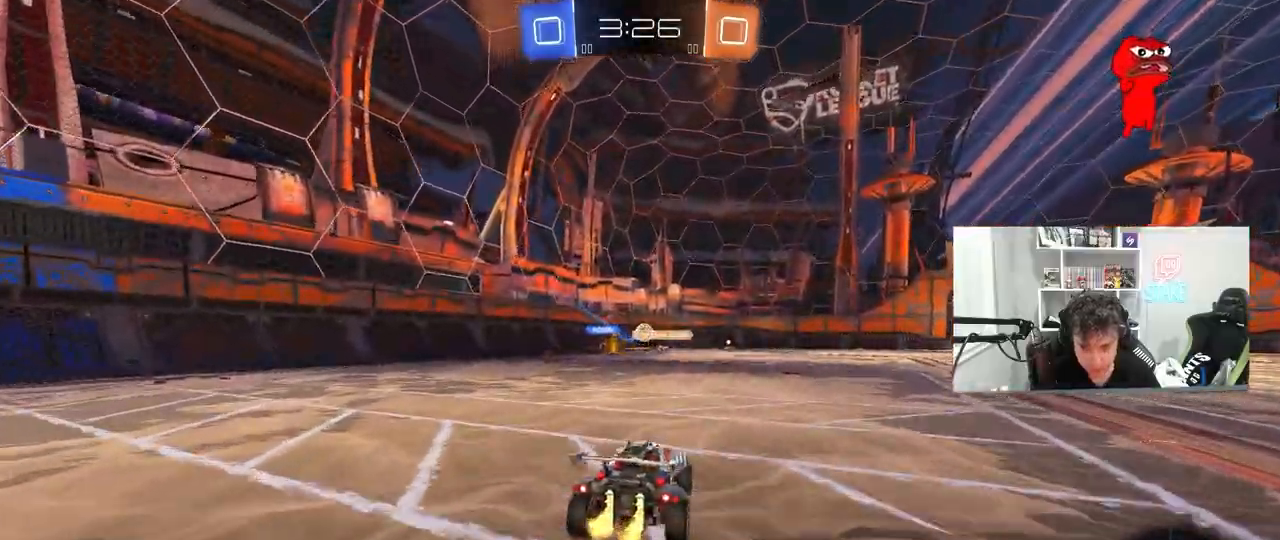
{"keys": ["w"], "mouse": [], "mouse_move": "still", "events": [[167, "d", "down"], [300, "d", "up"]]}
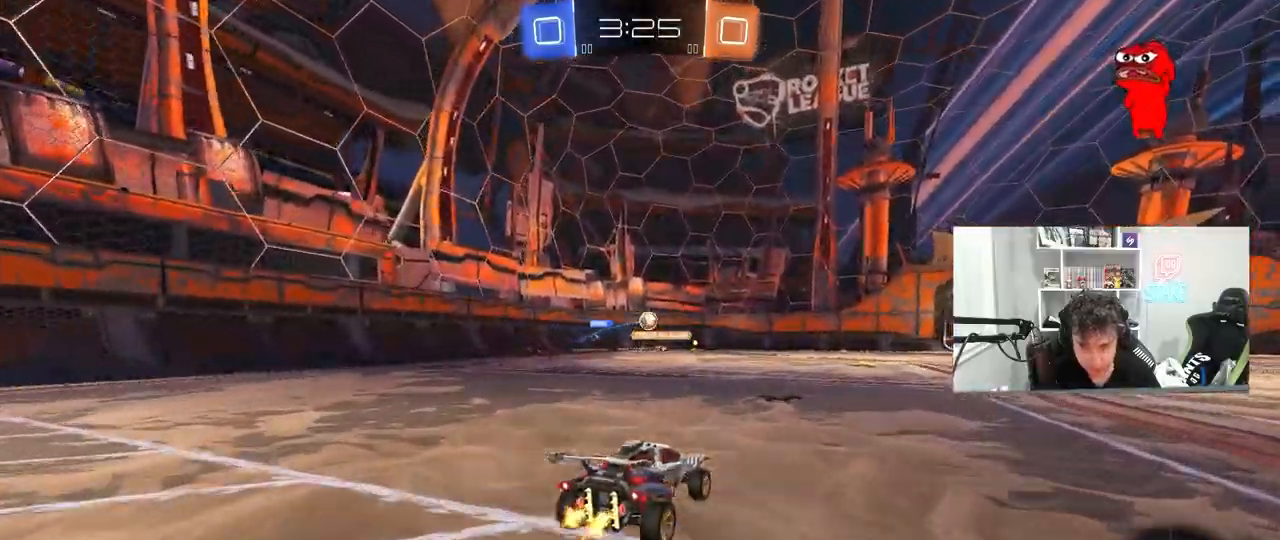
{"keys": ["w"], "mouse": ["left"], "mouse_move": "still", "events": [[83, "d", "down"], [183, "d", "up"], [283, "d", "down"], [367, "d", "up"], [500, "mouse_left", "down"]]}
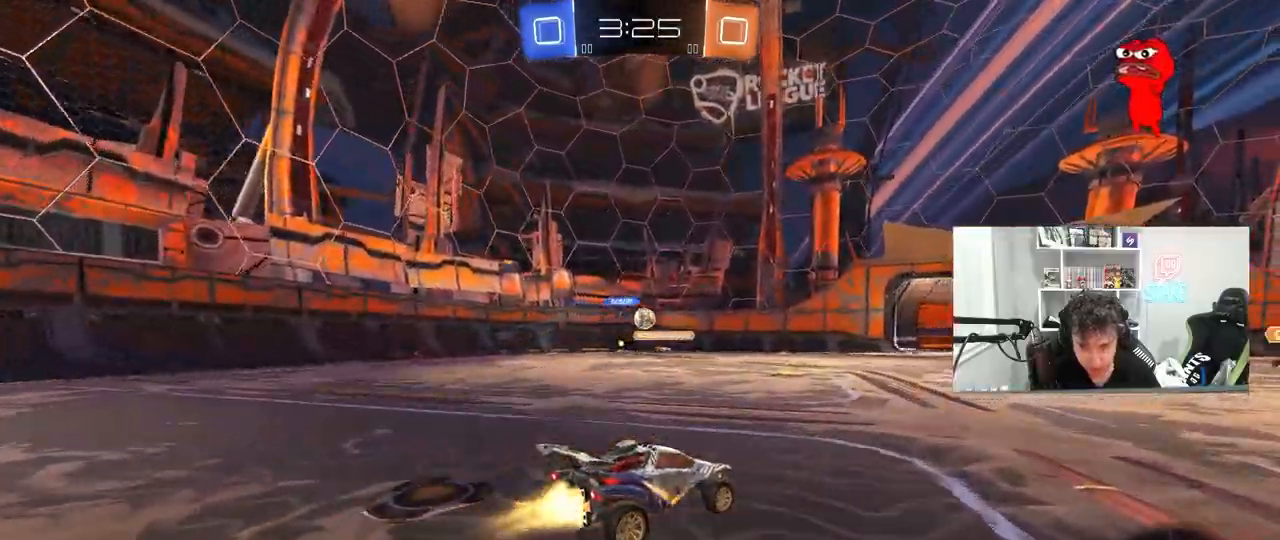
{"keys": ["a", "w"], "mouse": [], "mouse_move": "still", "events": [[150, "mouse_left", "up"], [333, "a", "down"]]}
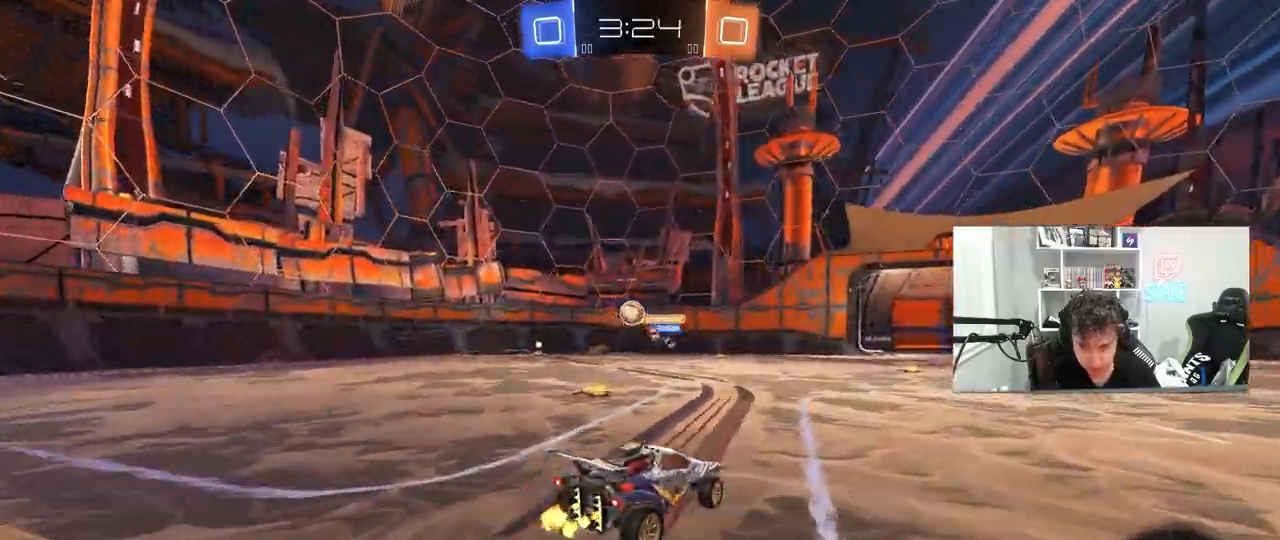
{"keys": ["a", "shift", "w"], "mouse": [], "mouse_move": "still", "events": [[117, "mouse_left", "down"], [217, "a", "up"], [400, "mouse_left", "up"], [450, "a", "down"], [450, "shift", "down"]]}
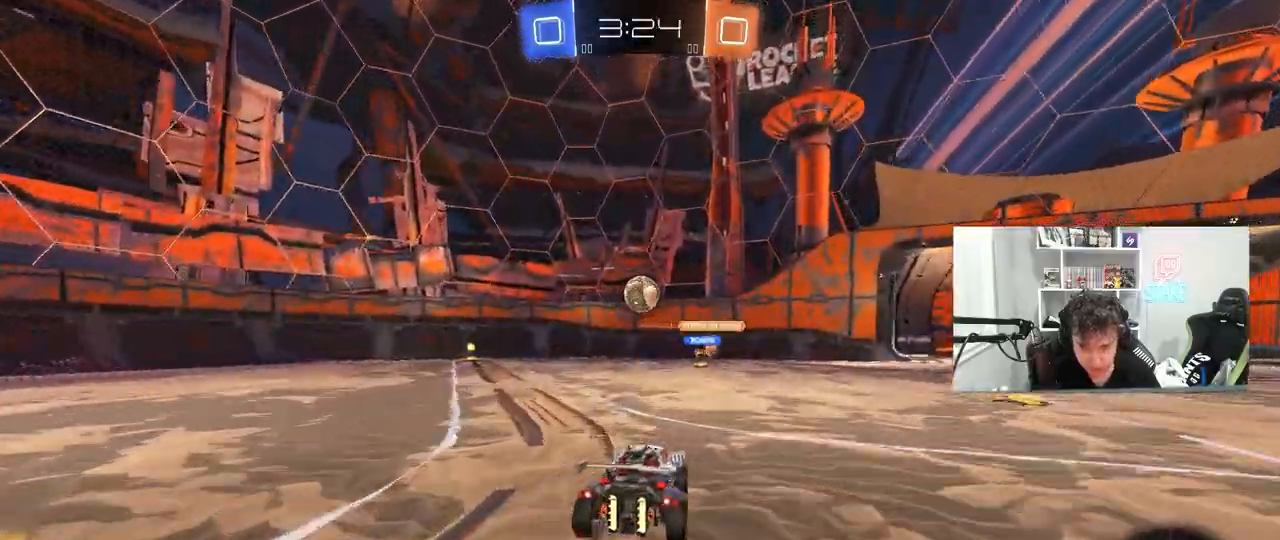
{"keys": ["a", "w"], "mouse": [], "mouse_move": "still", "events": [[133, "shift", "up"]]}
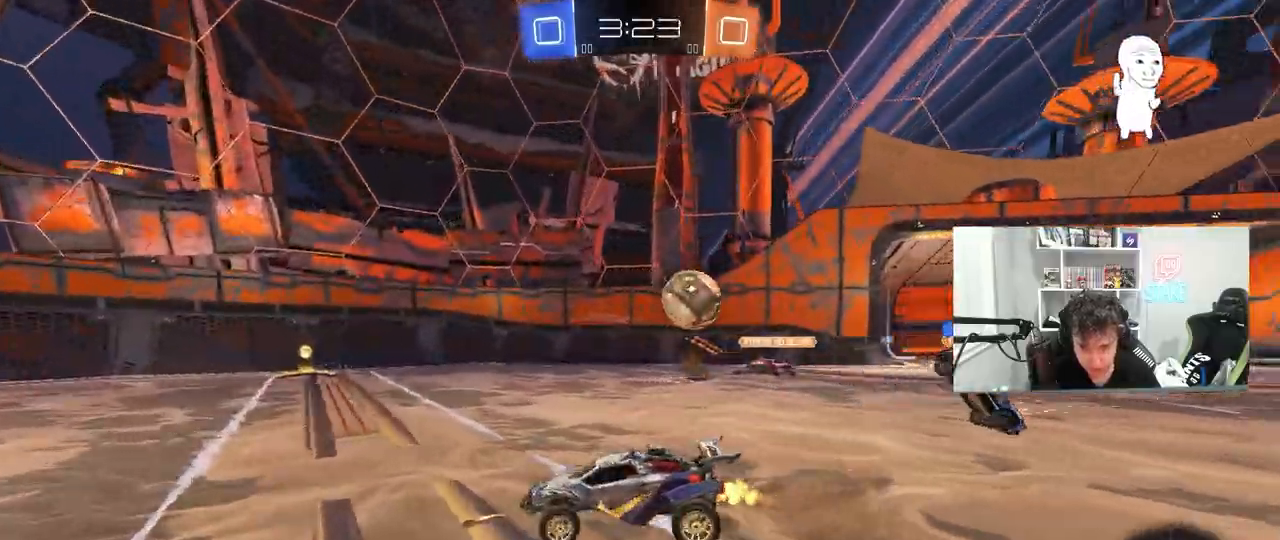
{"keys": ["a", "w"], "mouse": [], "mouse_move": "still", "events": []}
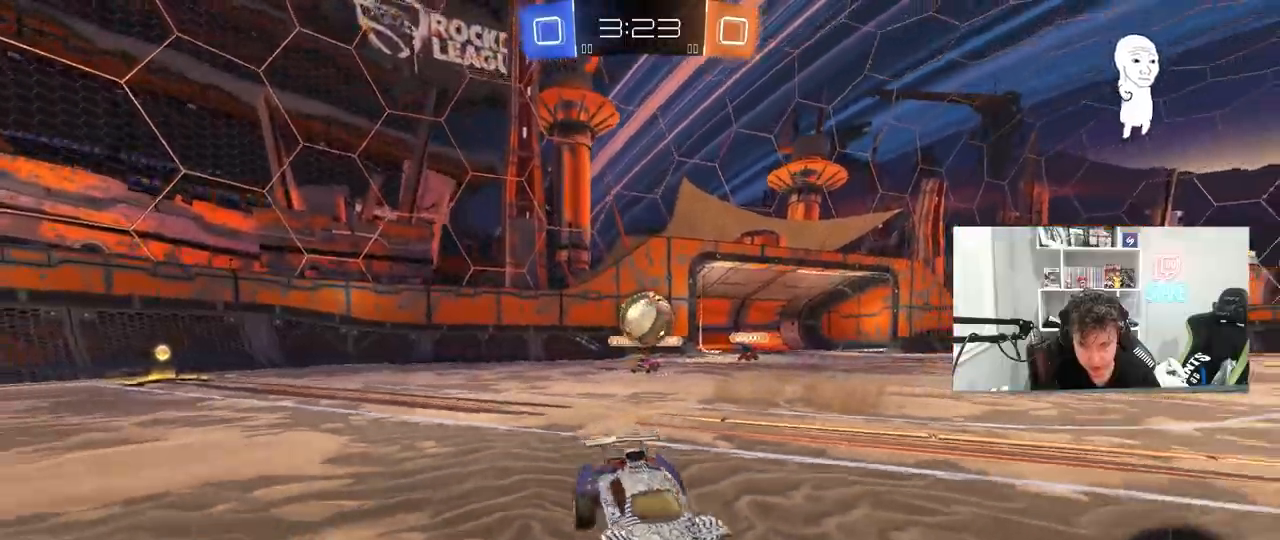
{"keys": ["d", "w"], "mouse": [], "mouse_move": "still", "events": [[400, "a", "up"], [450, "d", "down"]]}
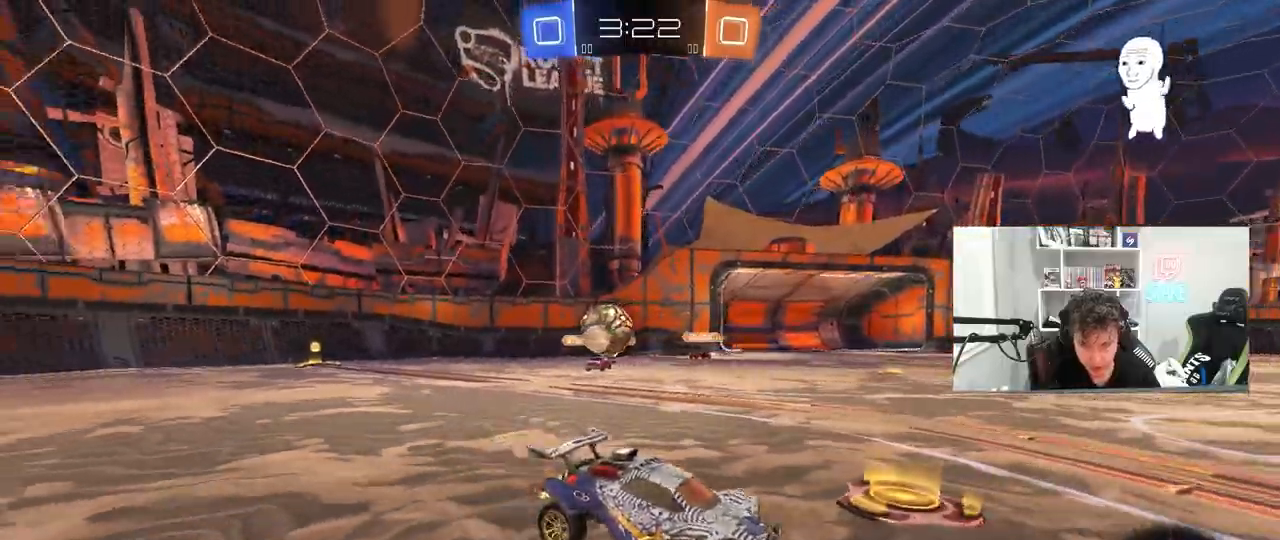
{"keys": ["w"], "mouse": [], "mouse_move": "still", "events": [[133, "d", "up"], [233, "d", "down"], [467, "d", "up"]]}
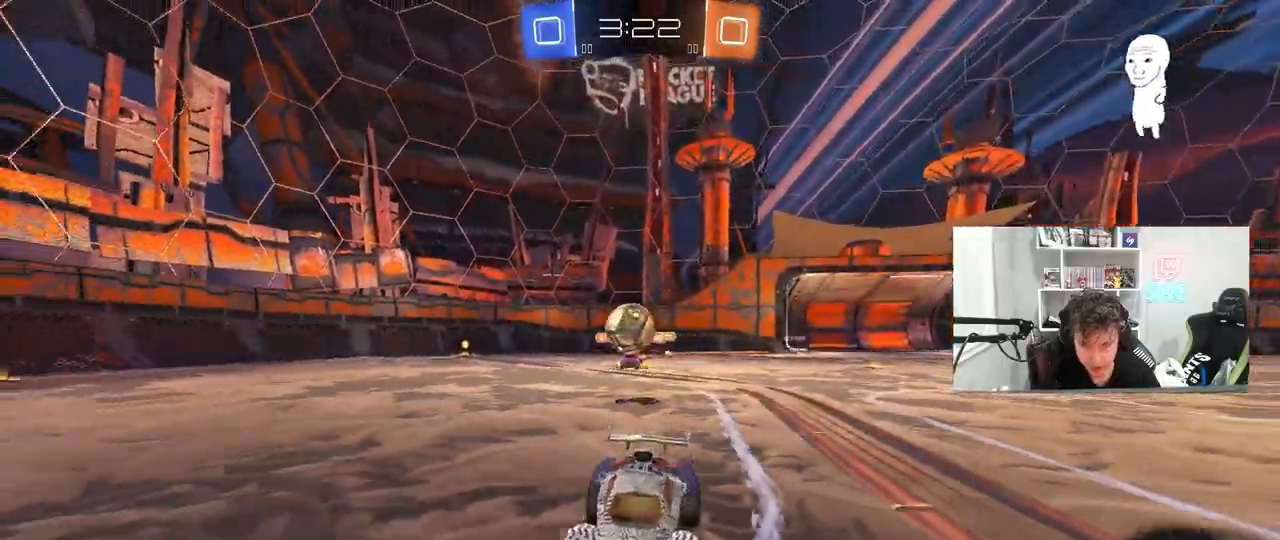
{"keys": ["d"], "mouse": [], "mouse_move": "still", "events": [[100, "d", "down"], [200, "d", "up"], [283, "a", "down"], [383, "a", "up"], [383, "w", "up"], [433, "d", "down"]]}
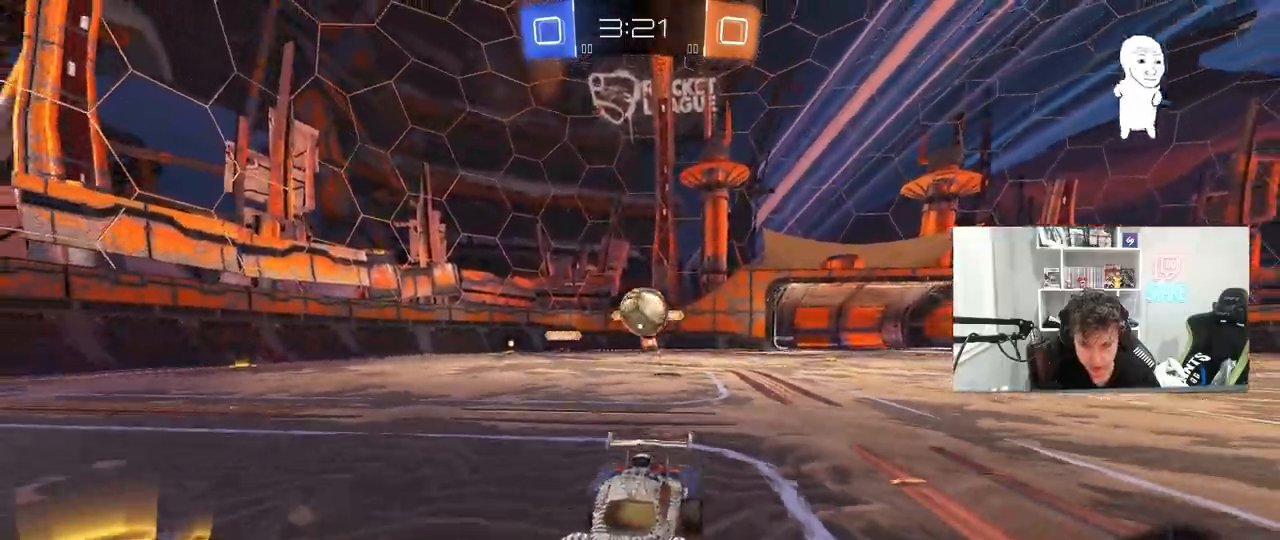
{"keys": [], "mouse": [], "mouse_move": "still", "events": [[67, "s", "down"], [167, "a", "down"], [167, "d", "up"], [217, "a", "up"], [267, "d", "down"], [450, "d", "up"], [450, "s", "up"]]}
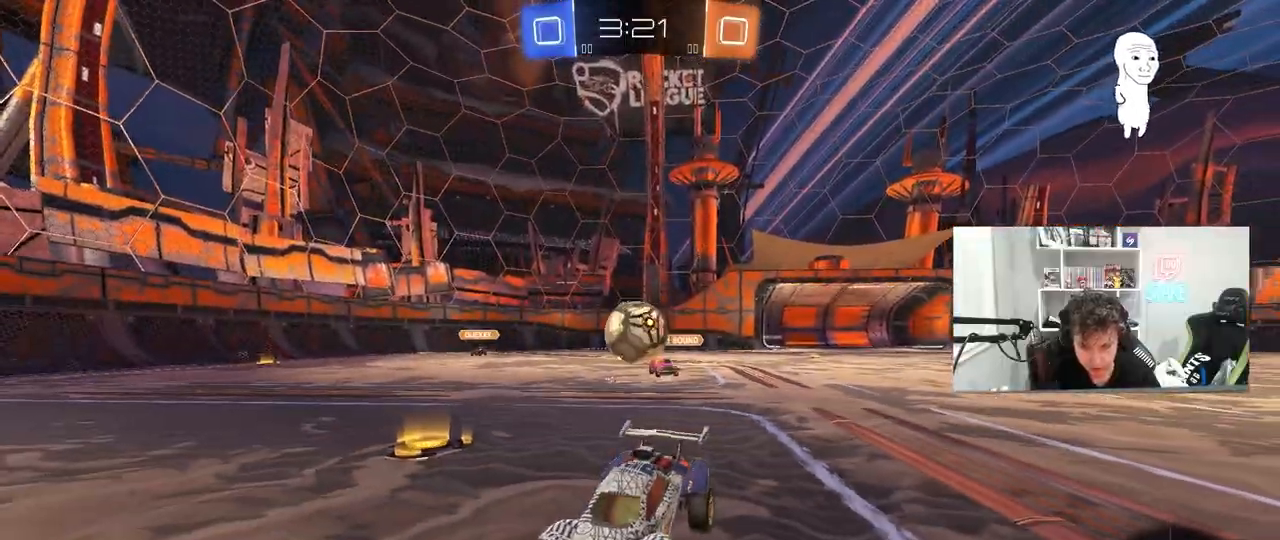
{"keys": ["w"], "mouse": ["left"], "mouse_move": "still", "events": [[50, "d", "down"], [50, "mouse_left", "down"], [50, "w", "down"], [233, "d", "up"]]}
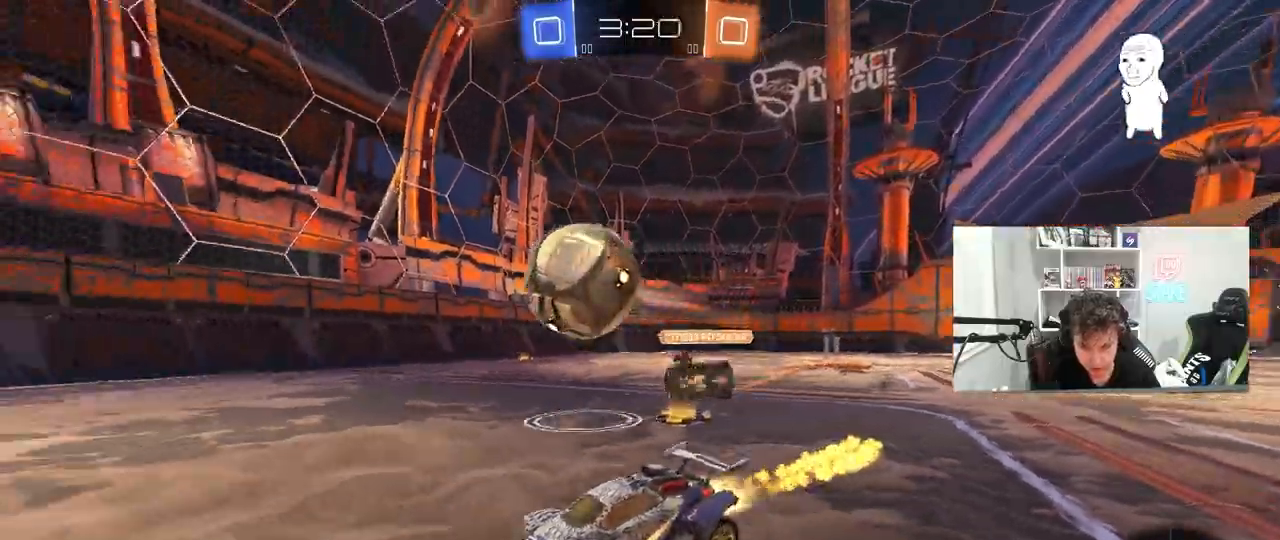
{"keys": ["w"], "mouse": ["left"], "mouse_move": "still", "events": []}
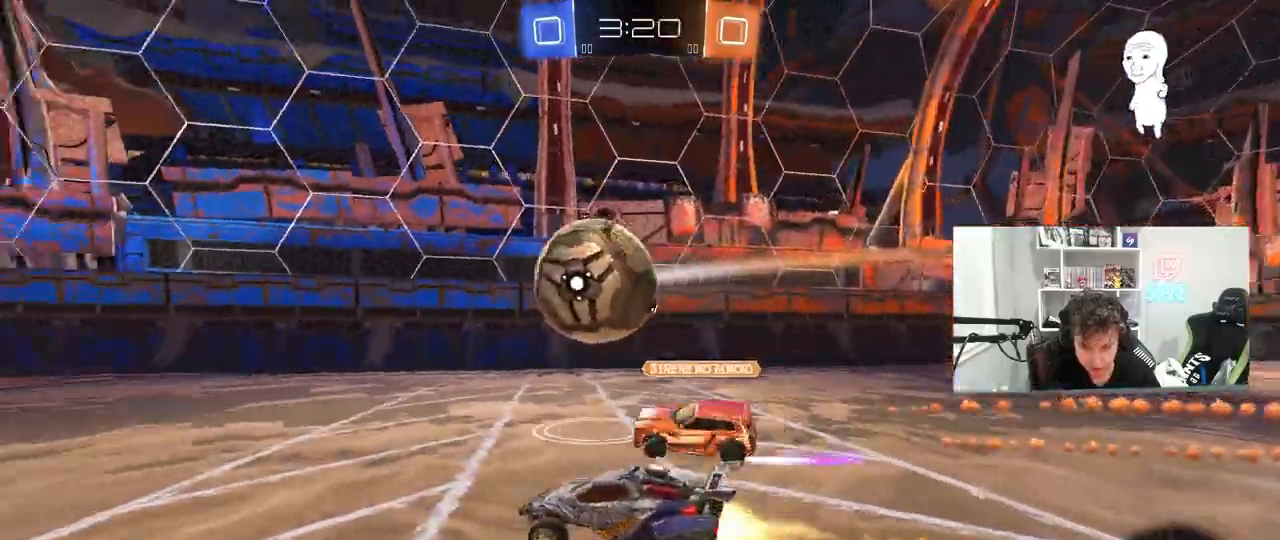
{"keys": ["w"], "mouse": ["left"], "mouse_move": "still", "events": []}
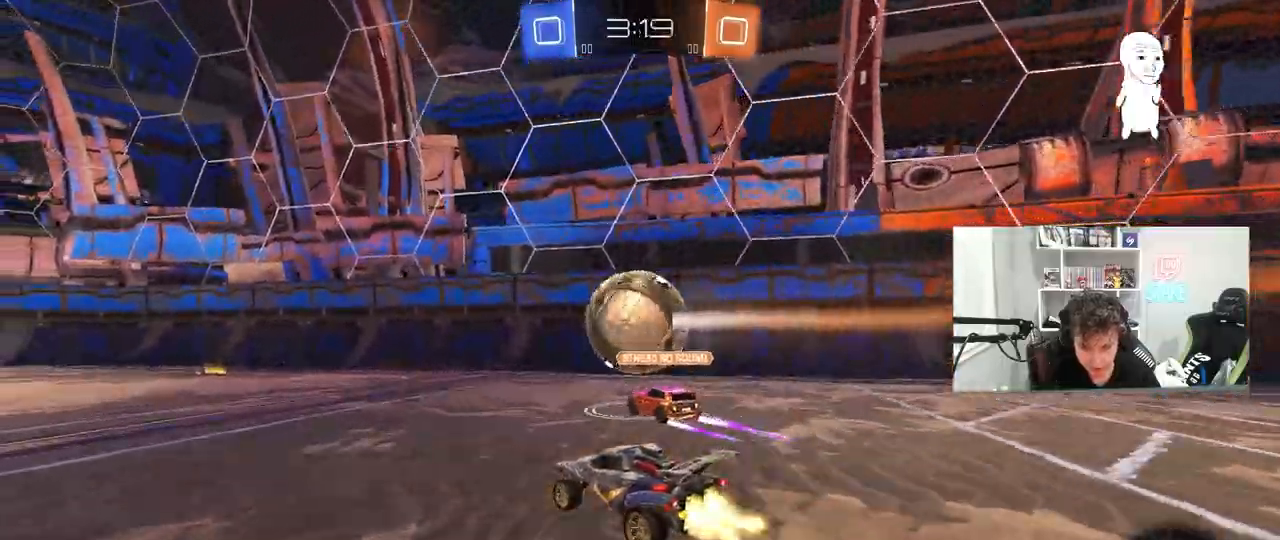
{"keys": ["a", "w"], "mouse": [], "mouse_move": "still", "events": [[233, "mouse_left", "up"], [467, "a", "down"]]}